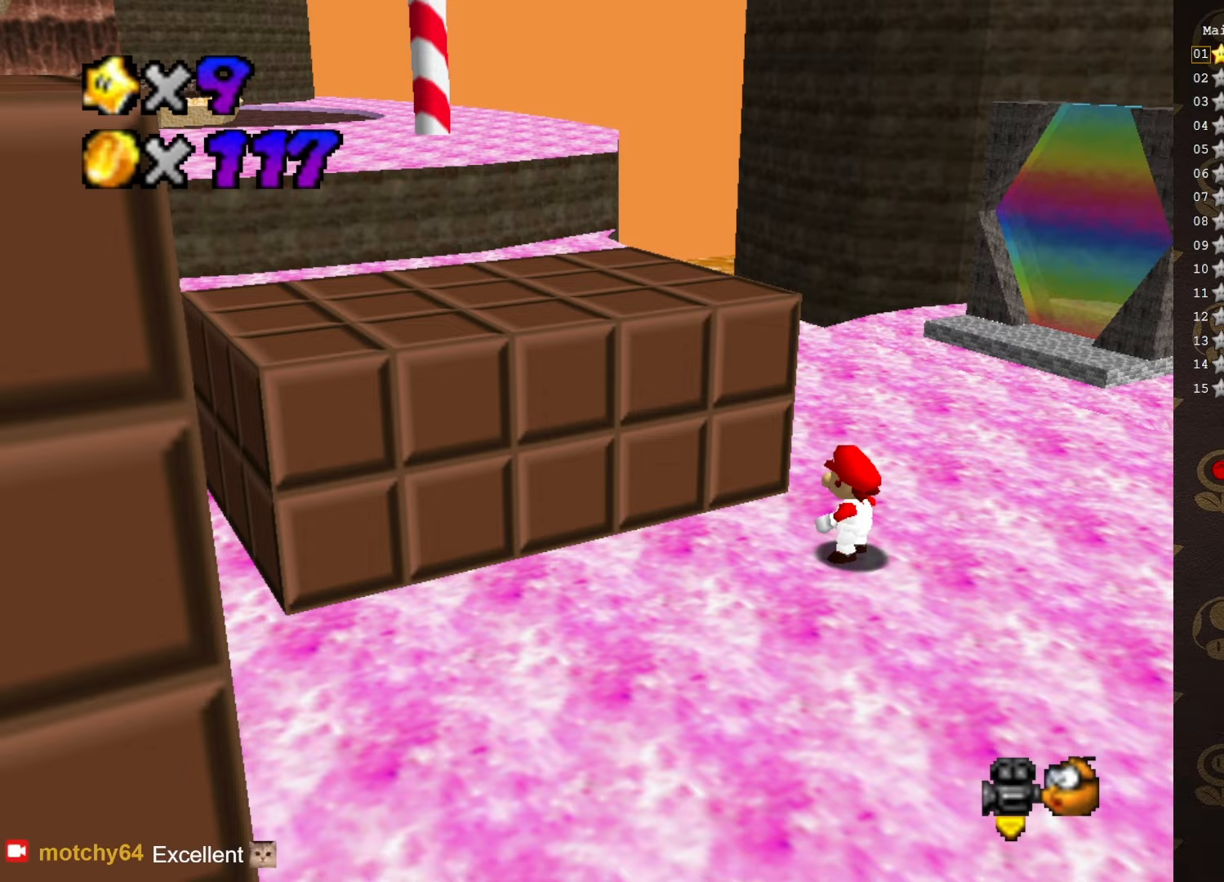
Gameplay with a controller (Nintendo layout); each line is a JSON object with the inputs held at the frame after it. "events" lists button and stick changes between this image and that frame as [ms after this image, input, new state], when the widget could be followed in between. Not read: L3 R3 Z.
{"buttons": [], "left_stick": "up", "events": [[183, "left_stick", "up"]]}
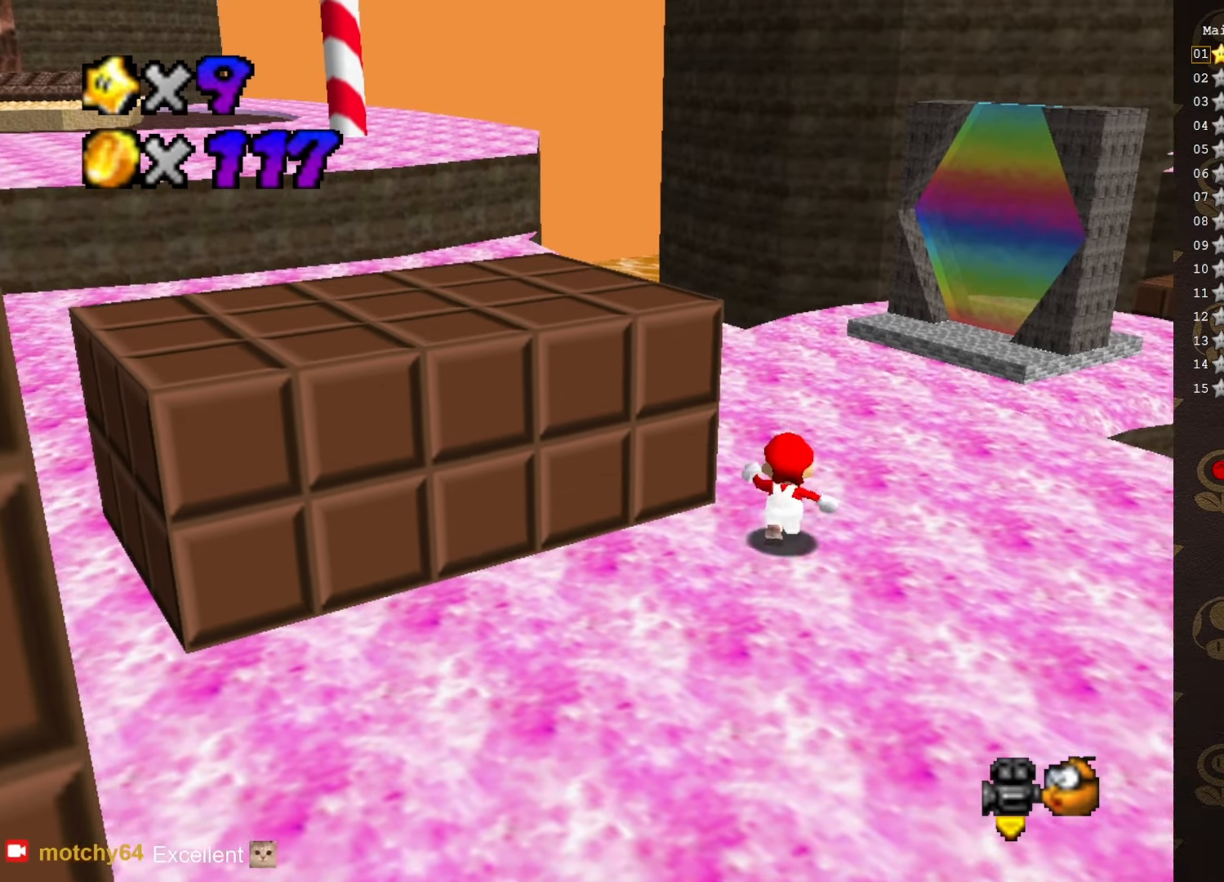
{"buttons": [], "left_stick": "up", "events": []}
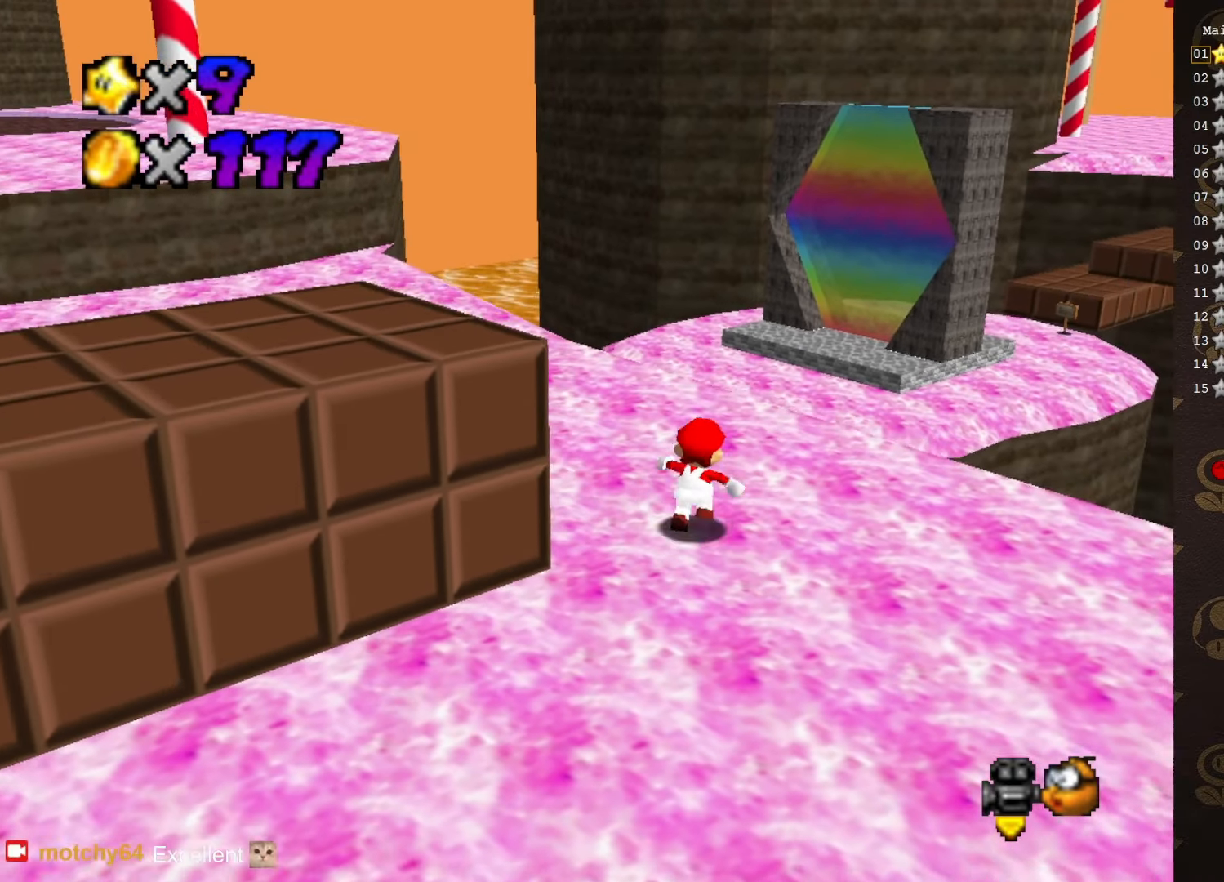
{"buttons": ["A"], "left_stick": "up", "events": [[167, "A", "down"]]}
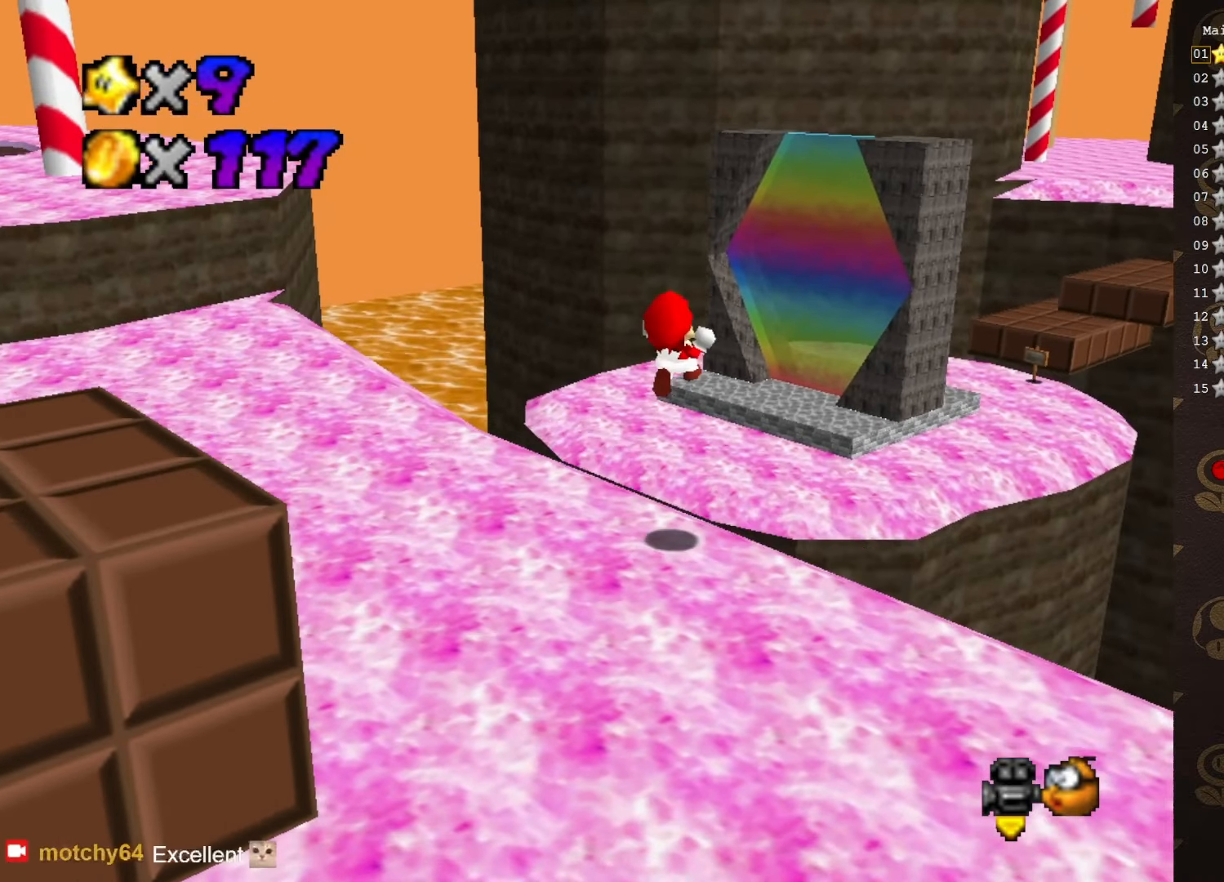
{"buttons": [], "left_stick": "up", "events": [[150, "A", "up"]]}
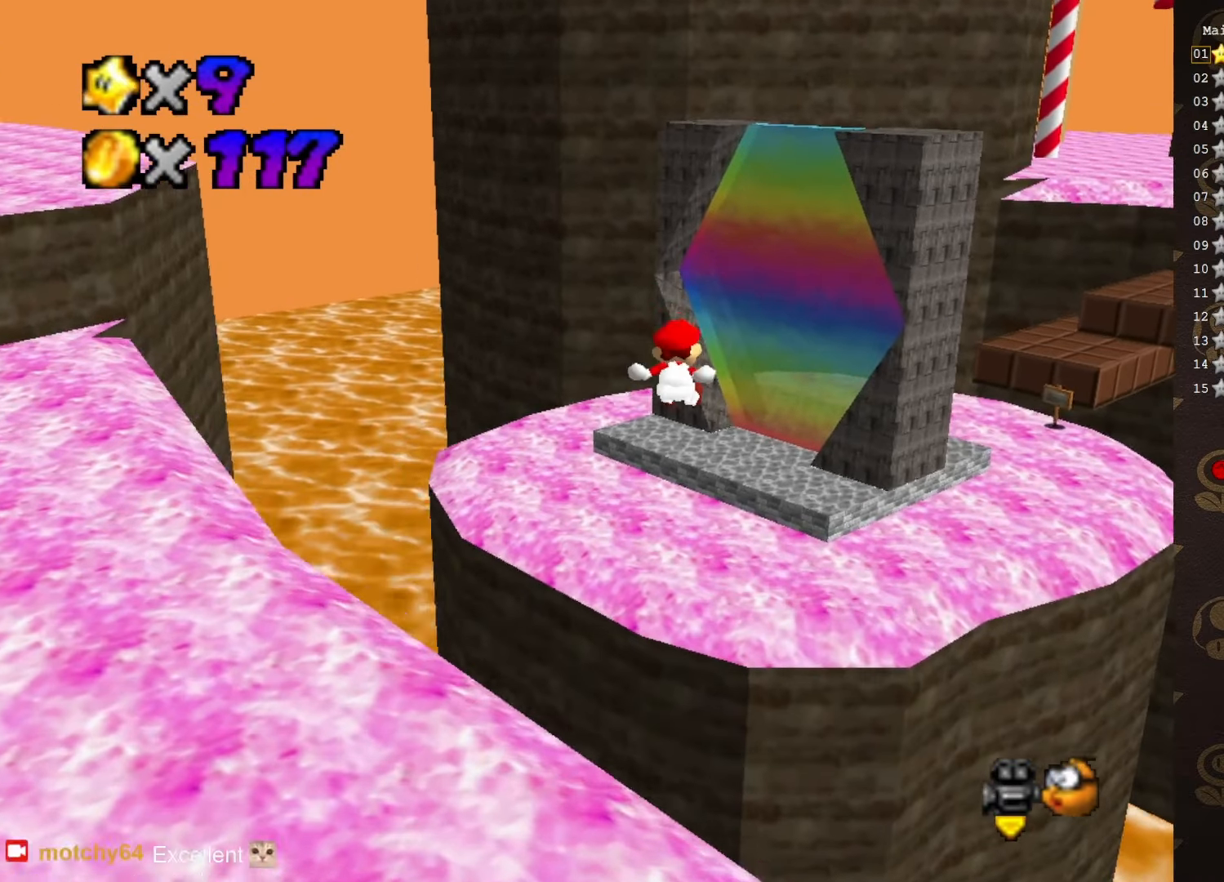
{"buttons": [], "left_stick": "up", "events": [[133, "left_stick", "up-left"], [417, "left_stick", "up"]]}
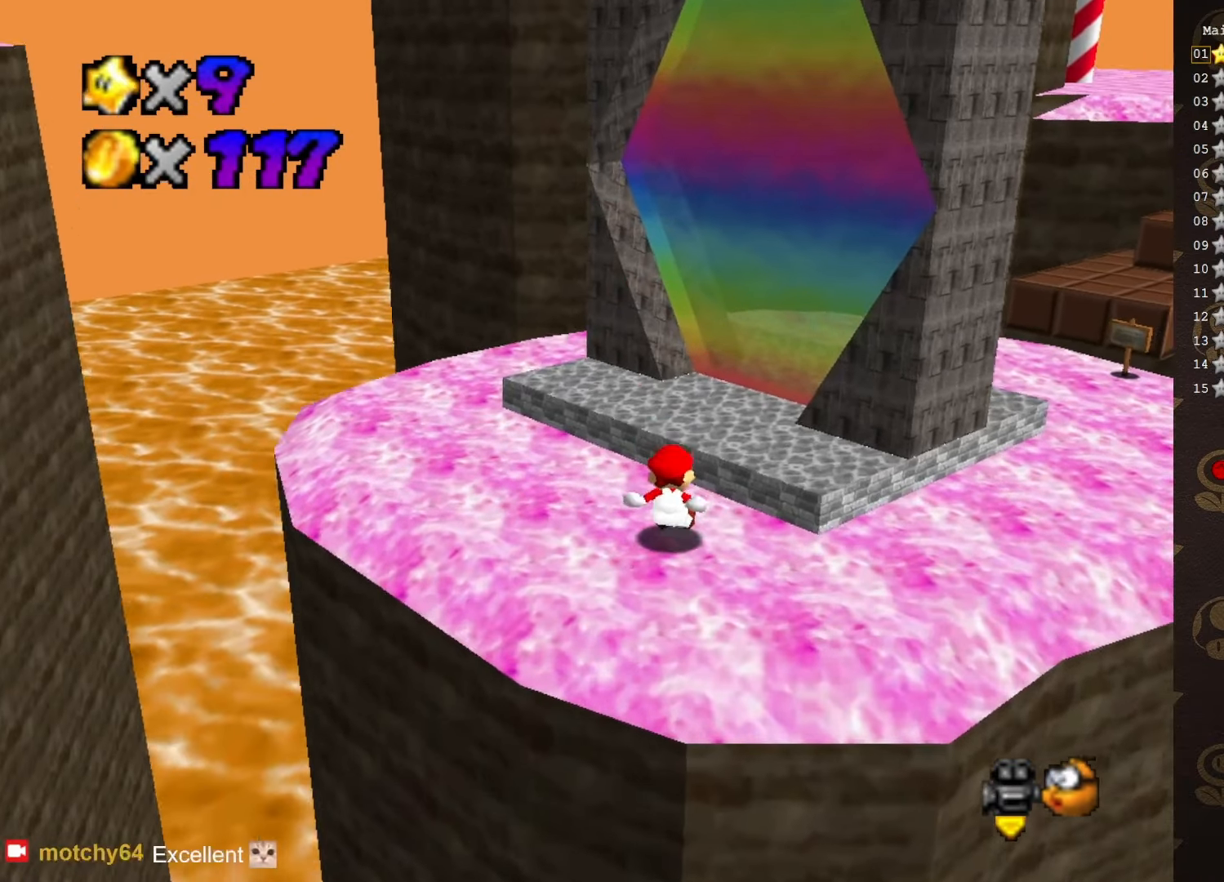
{"buttons": ["A"], "left_stick": "up-right", "events": [[133, "left_stick", "up-right"], [250, "A", "down"]]}
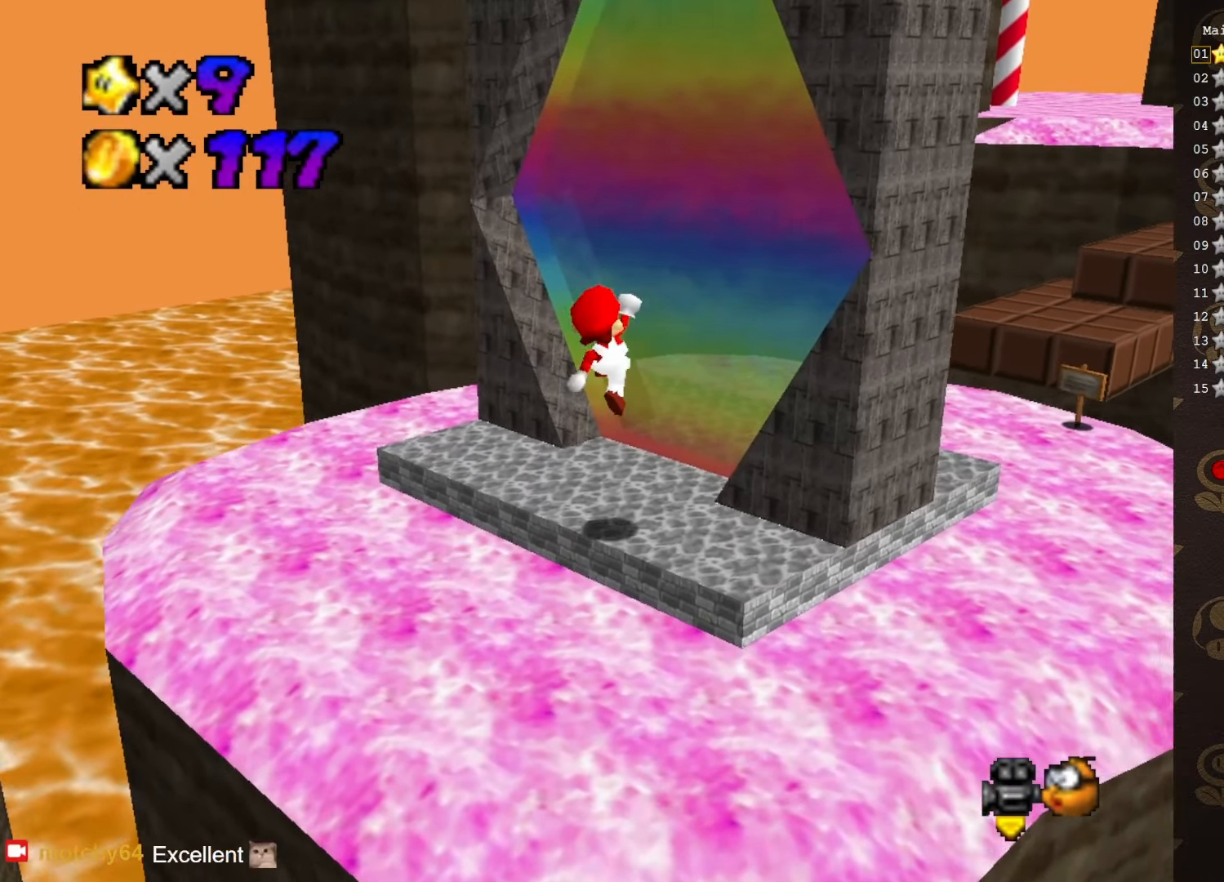
{"buttons": [], "left_stick": "up", "events": [[233, "left_stick", "up"], [333, "A", "up"]]}
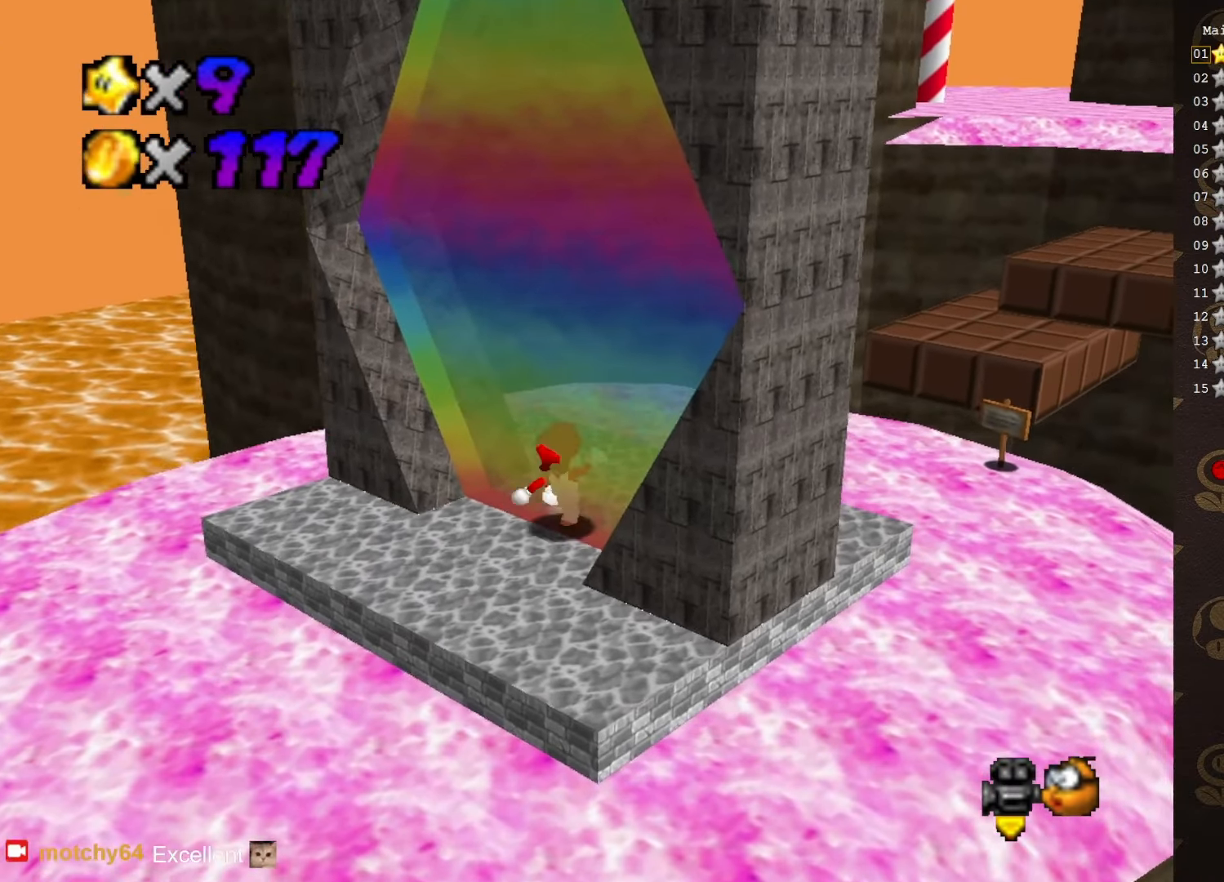
{"buttons": [], "left_stick": "center", "events": [[167, "left_stick", "center"], [333, "C_RIGHT", "down"], [467, "C_RIGHT", "up"]]}
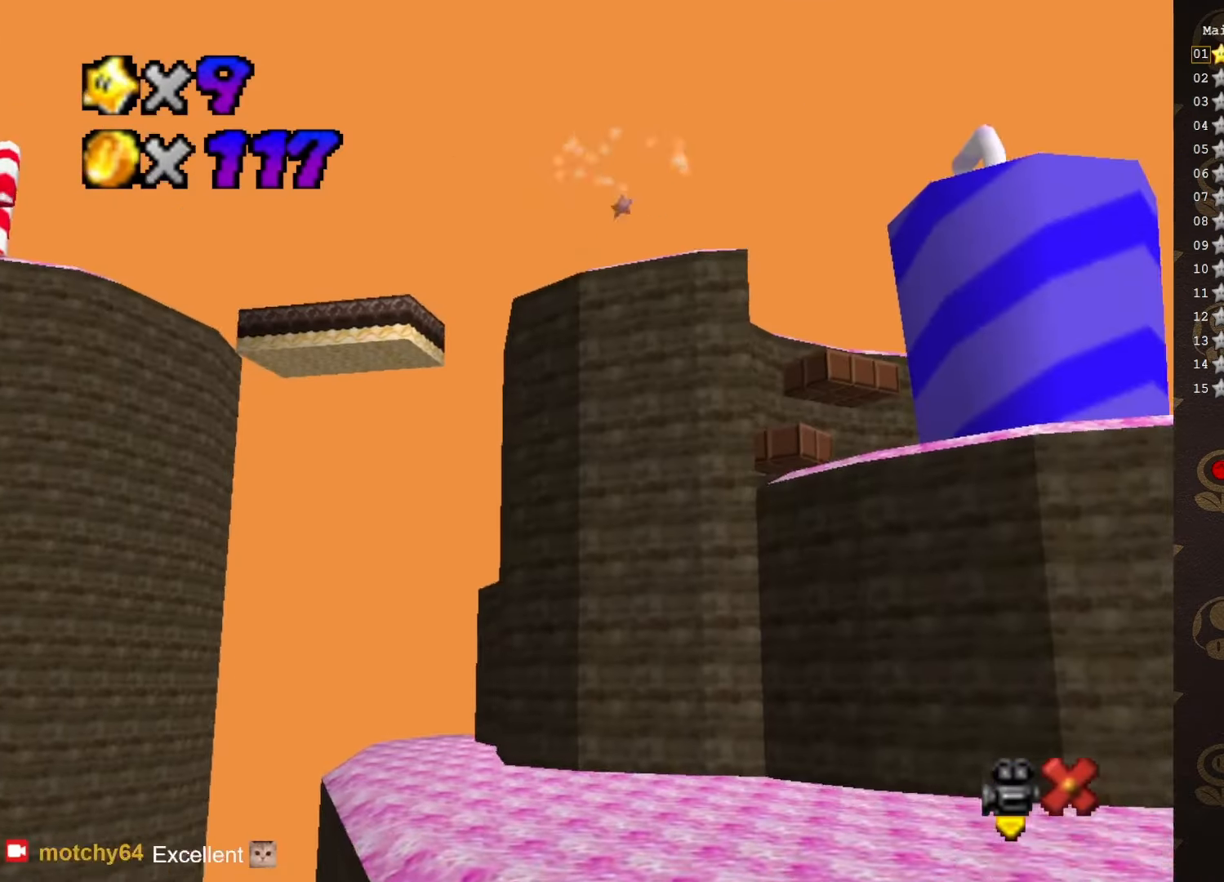
{"buttons": [], "left_stick": "center", "events": []}
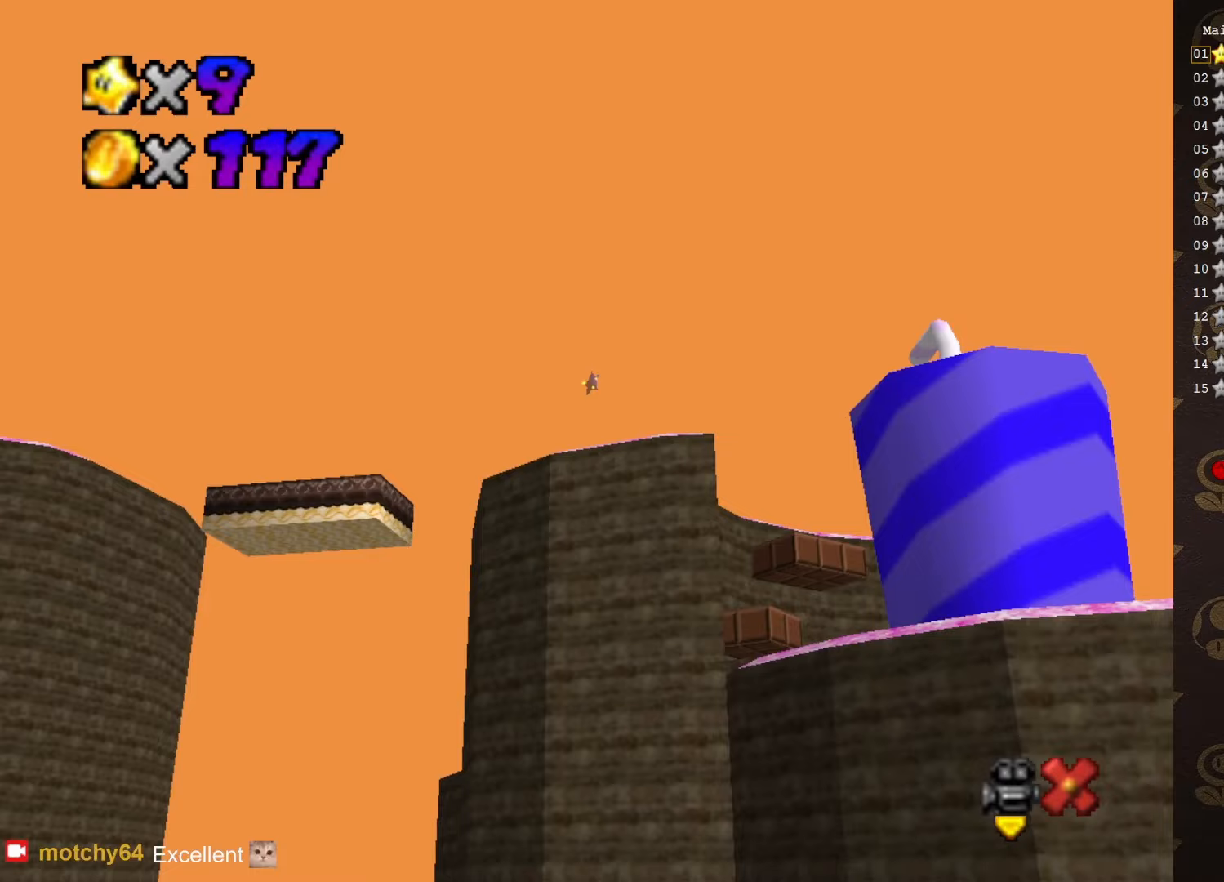
{"buttons": [], "left_stick": "center", "events": []}
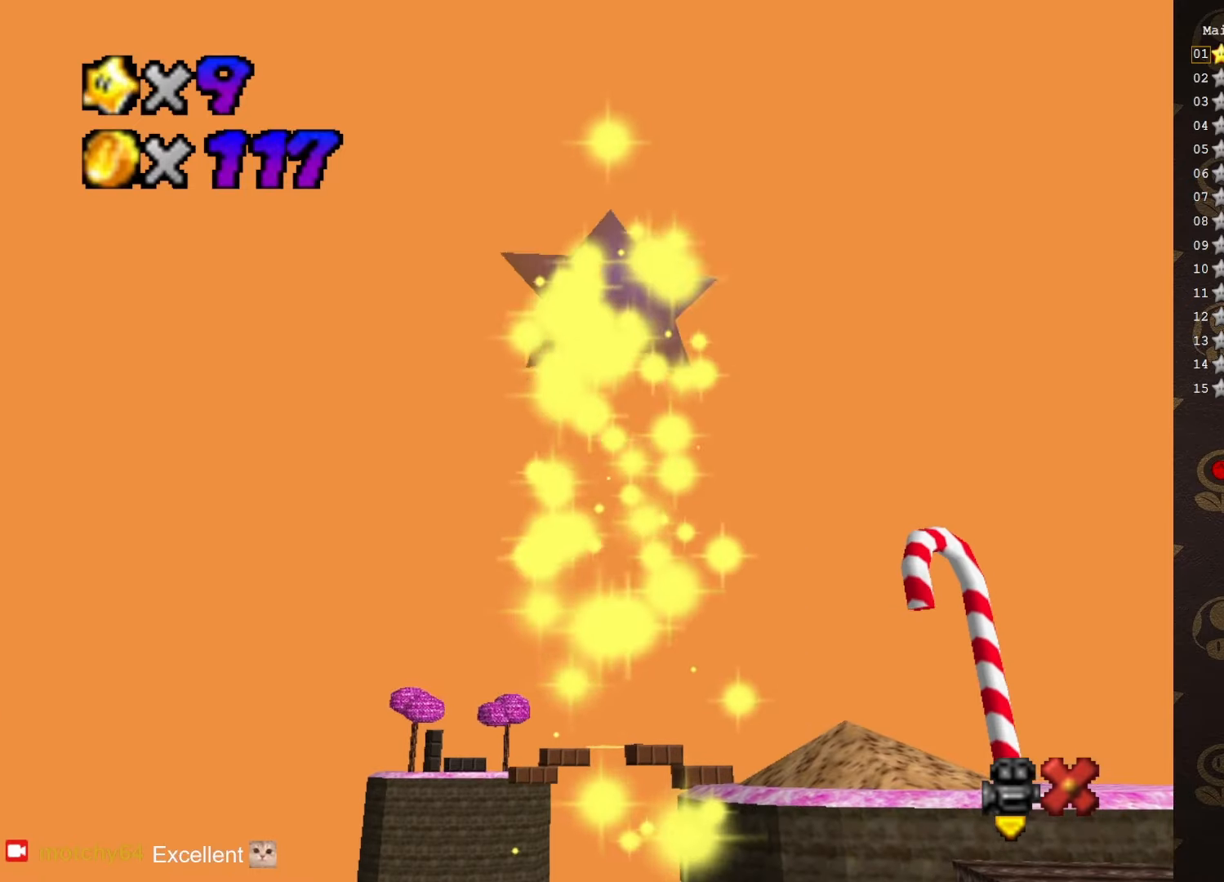
{"buttons": [], "left_stick": "center", "events": []}
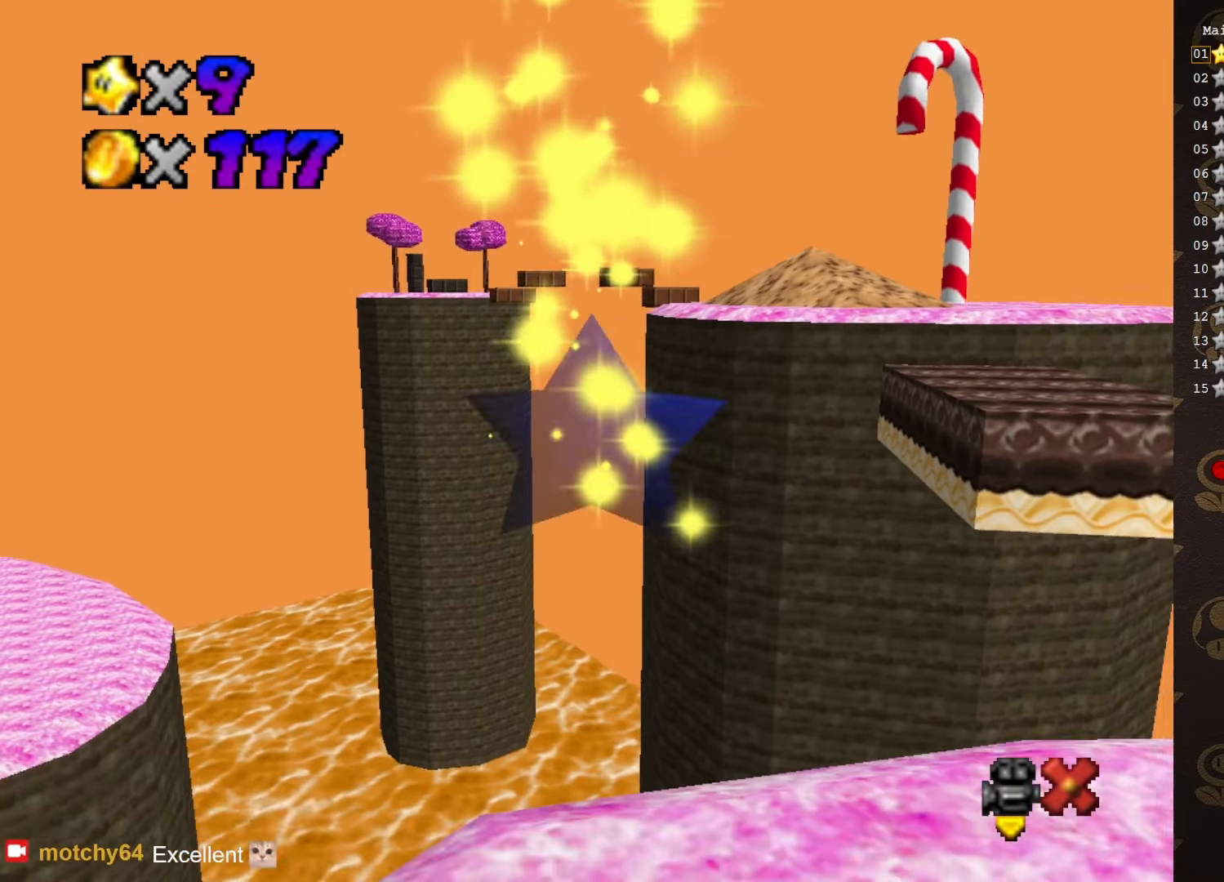
{"buttons": [], "left_stick": "center", "events": []}
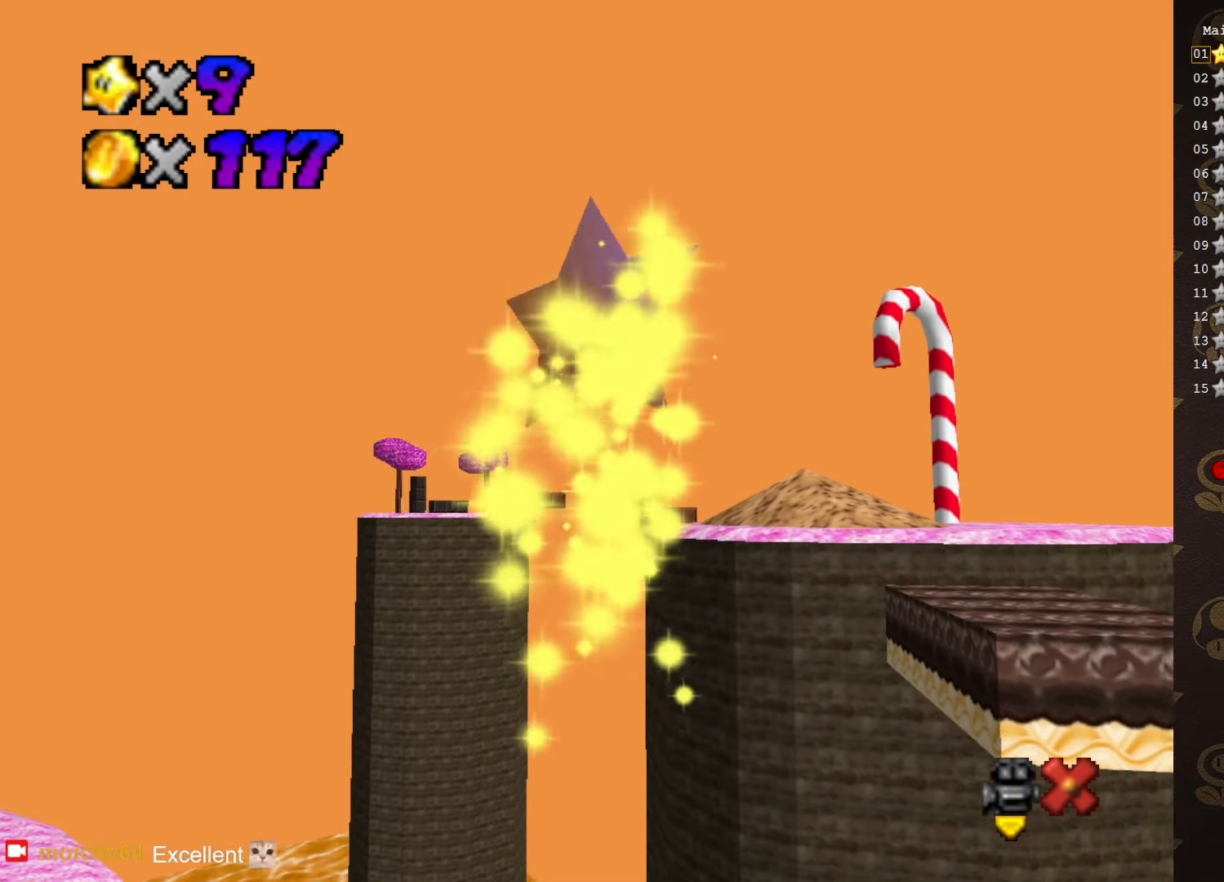
{"buttons": [], "left_stick": "center", "events": []}
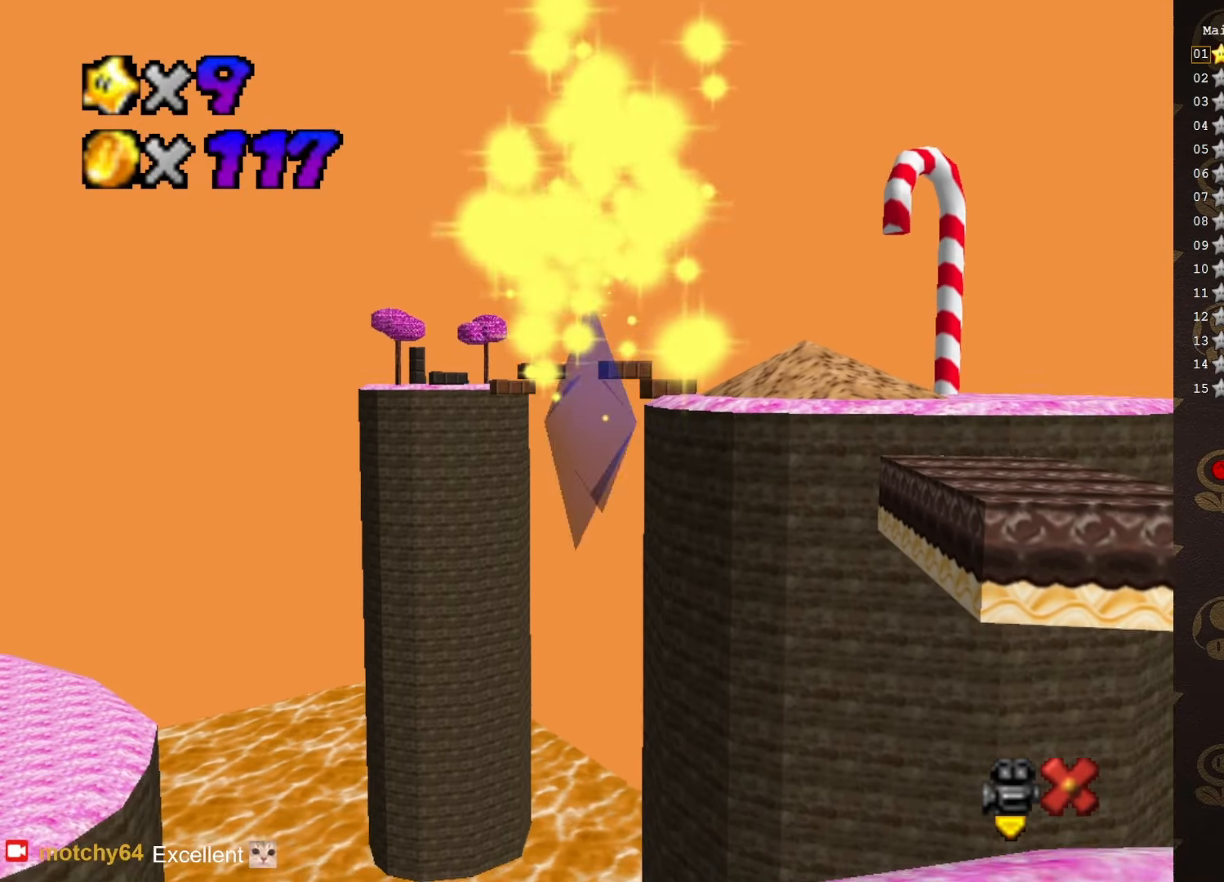
{"buttons": [], "left_stick": "center", "events": []}
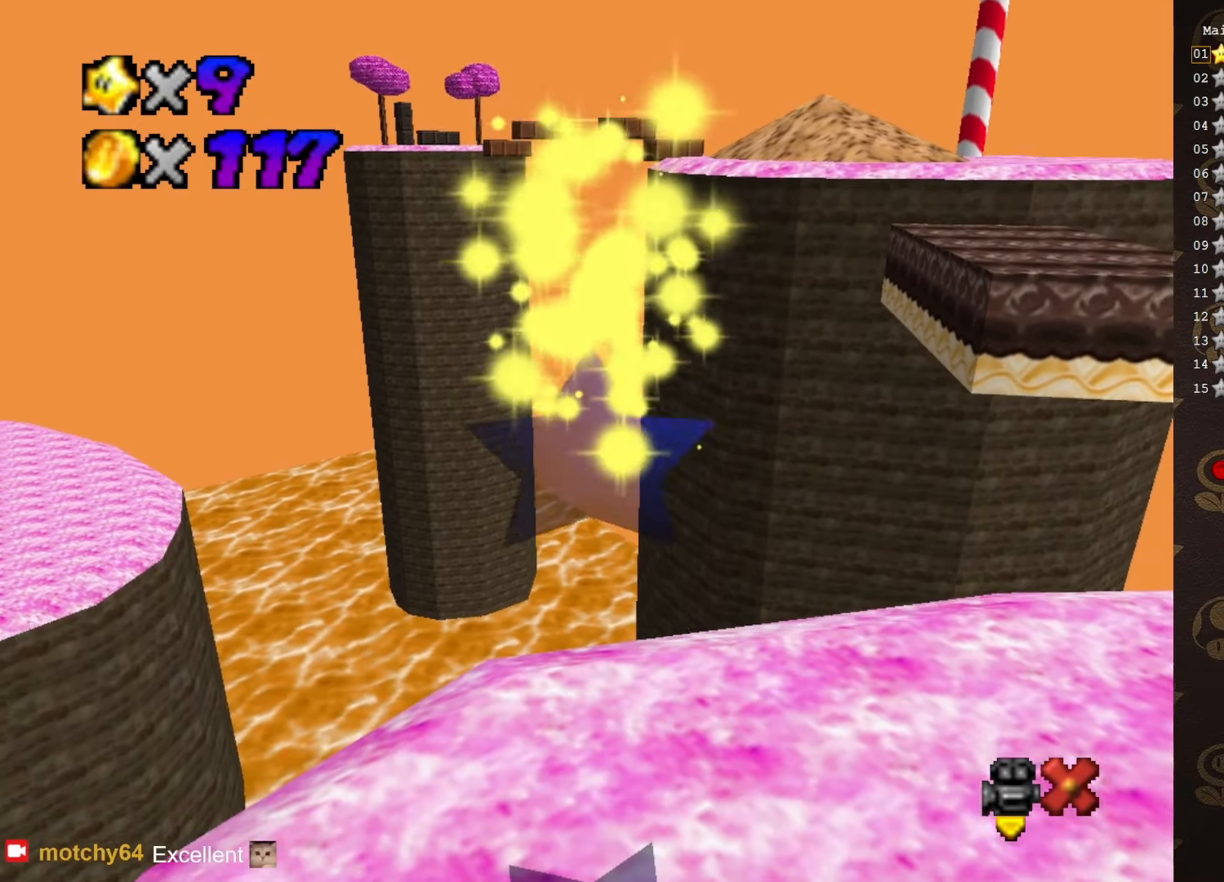
{"buttons": [], "left_stick": "center", "events": []}
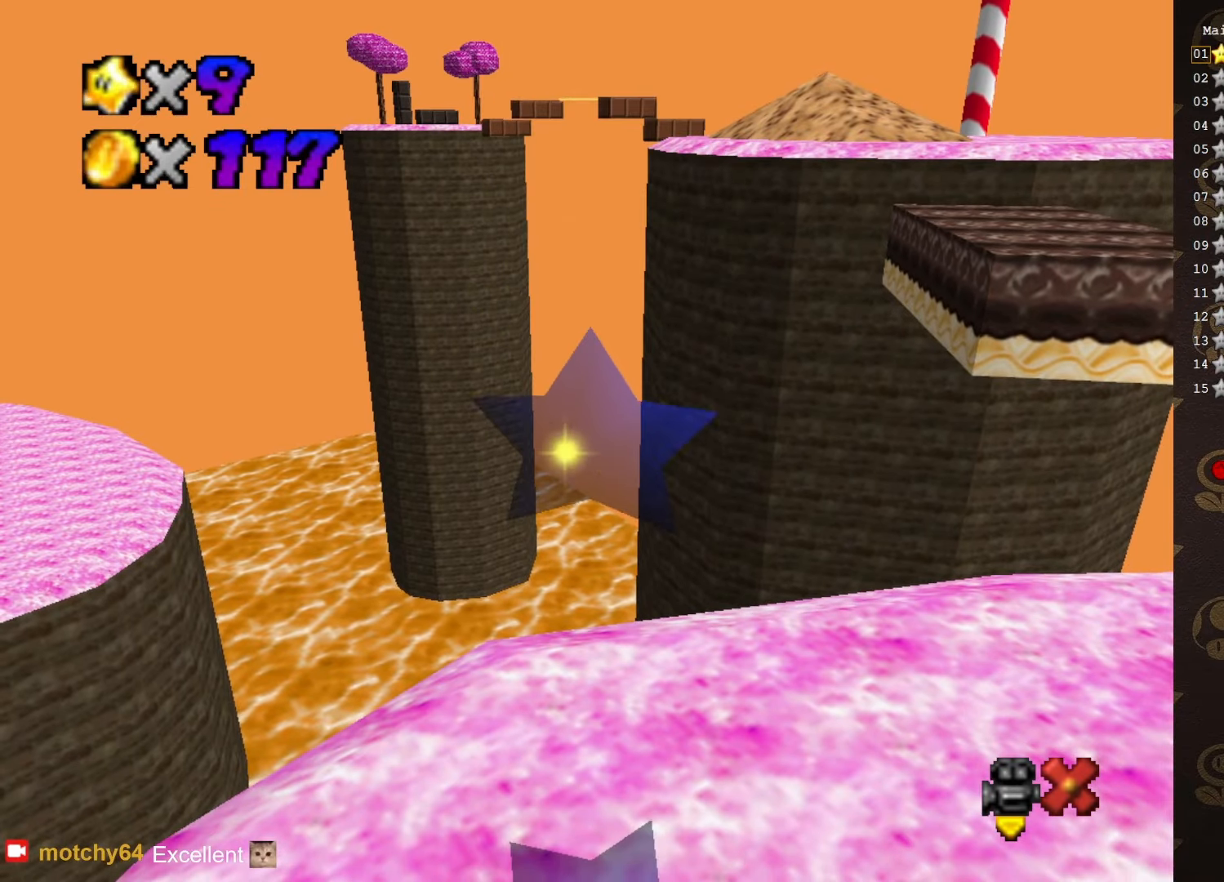
{"buttons": [], "left_stick": "center", "events": []}
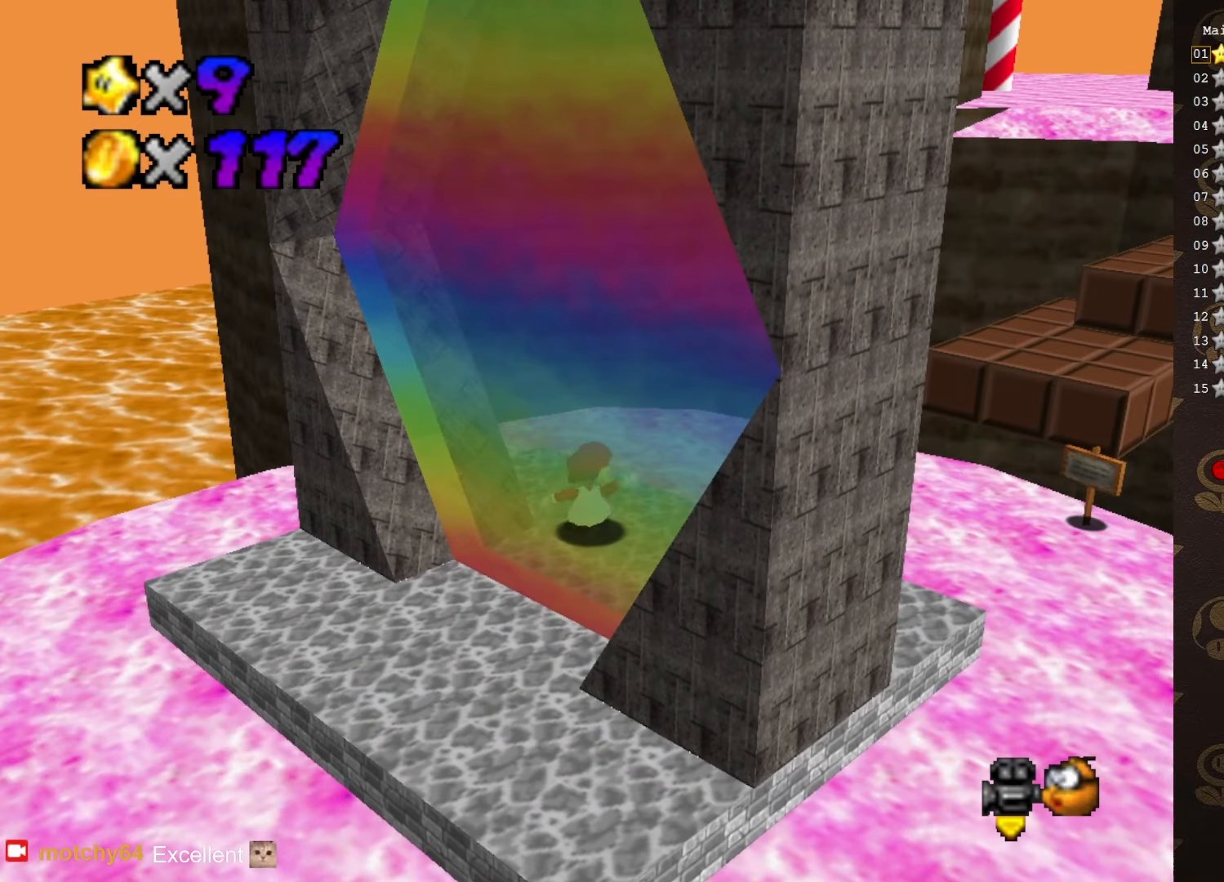
{"buttons": ["C_RIGHT"], "left_stick": "down-left", "events": [[100, "C_RIGHT", "down"], [267, "C_RIGHT", "up"], [300, "left_stick", "right"], [467, "C_RIGHT", "down"], [467, "left_stick", "down-left"]]}
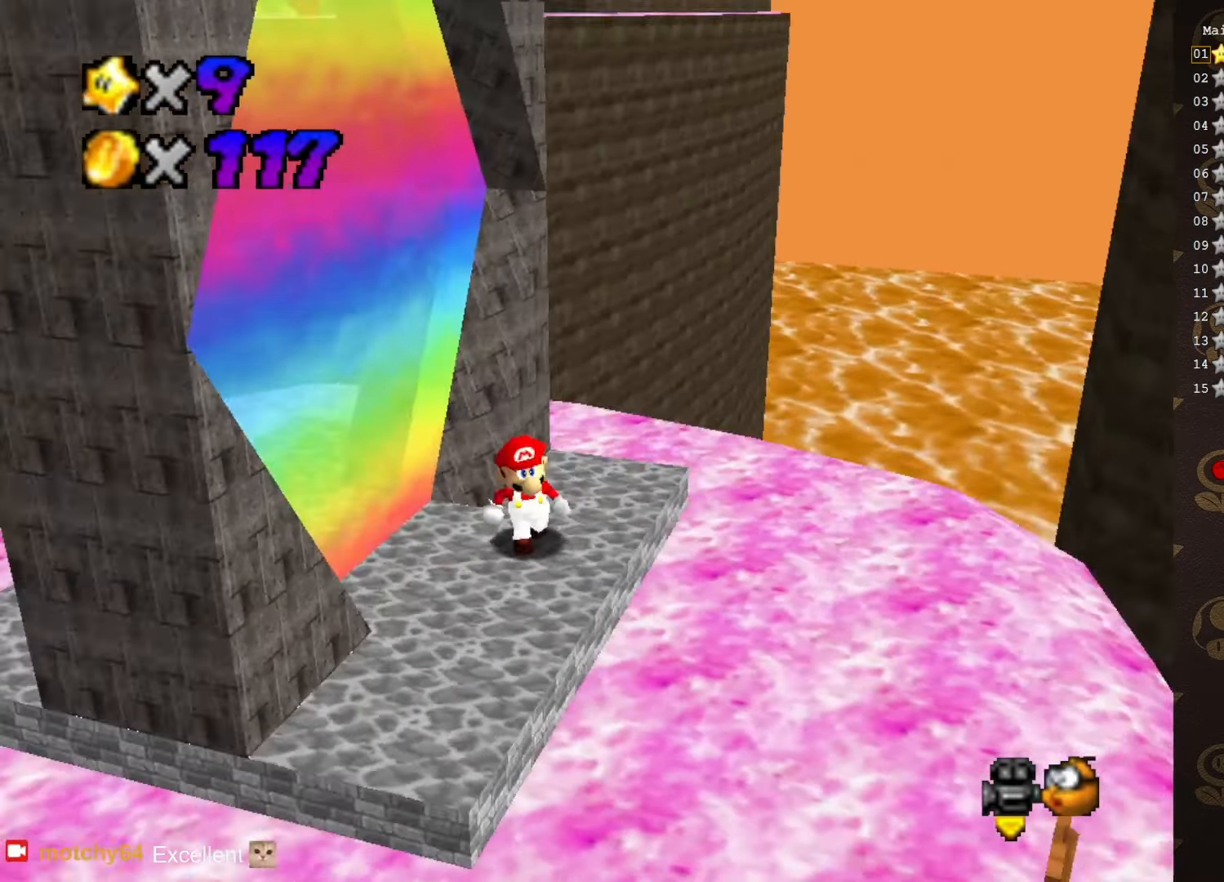
{"buttons": [], "left_stick": "up-left", "events": [[67, "C_RIGHT", "up"], [133, "left_stick", "left"], [317, "left_stick", "up-left"]]}
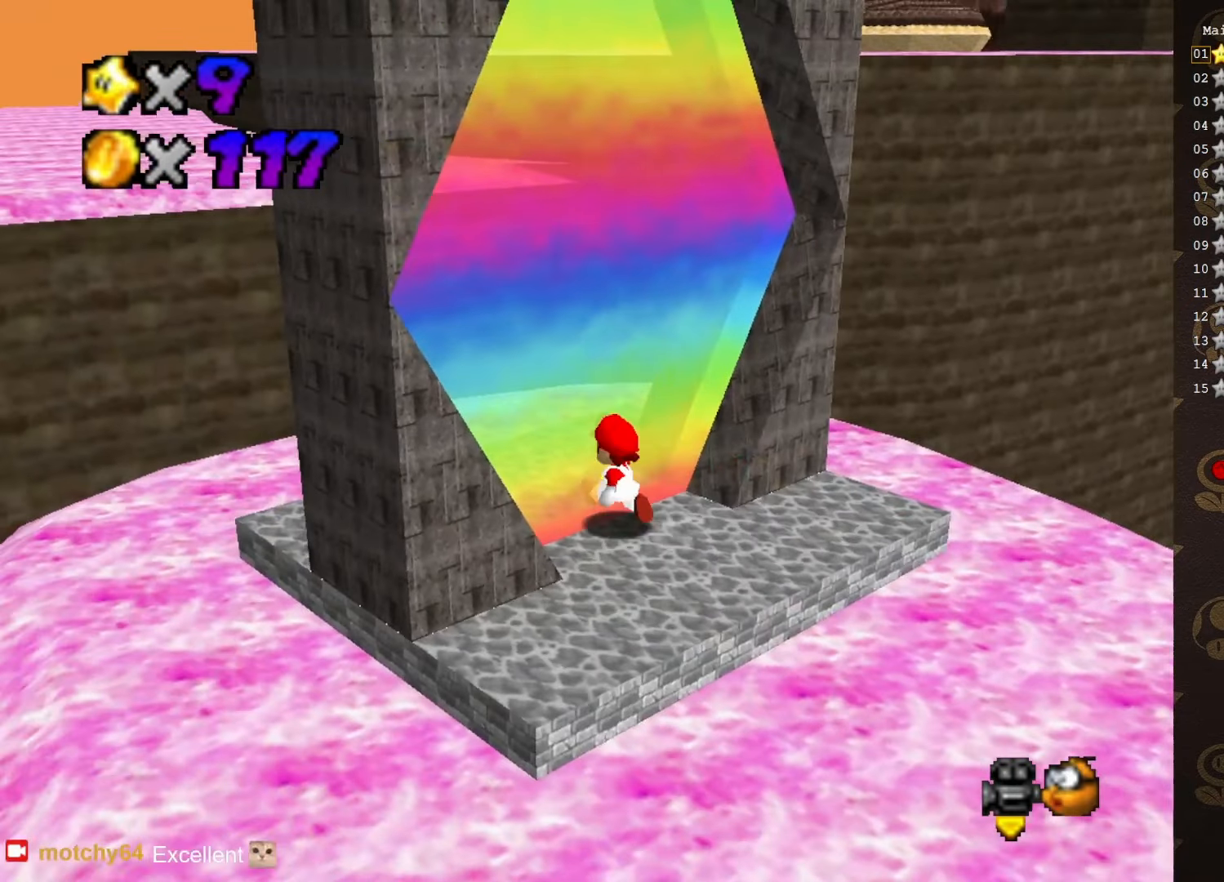
{"buttons": ["C_LEFT"], "left_stick": "center", "events": [[217, "left_stick", "center"], [483, "C_LEFT", "down"]]}
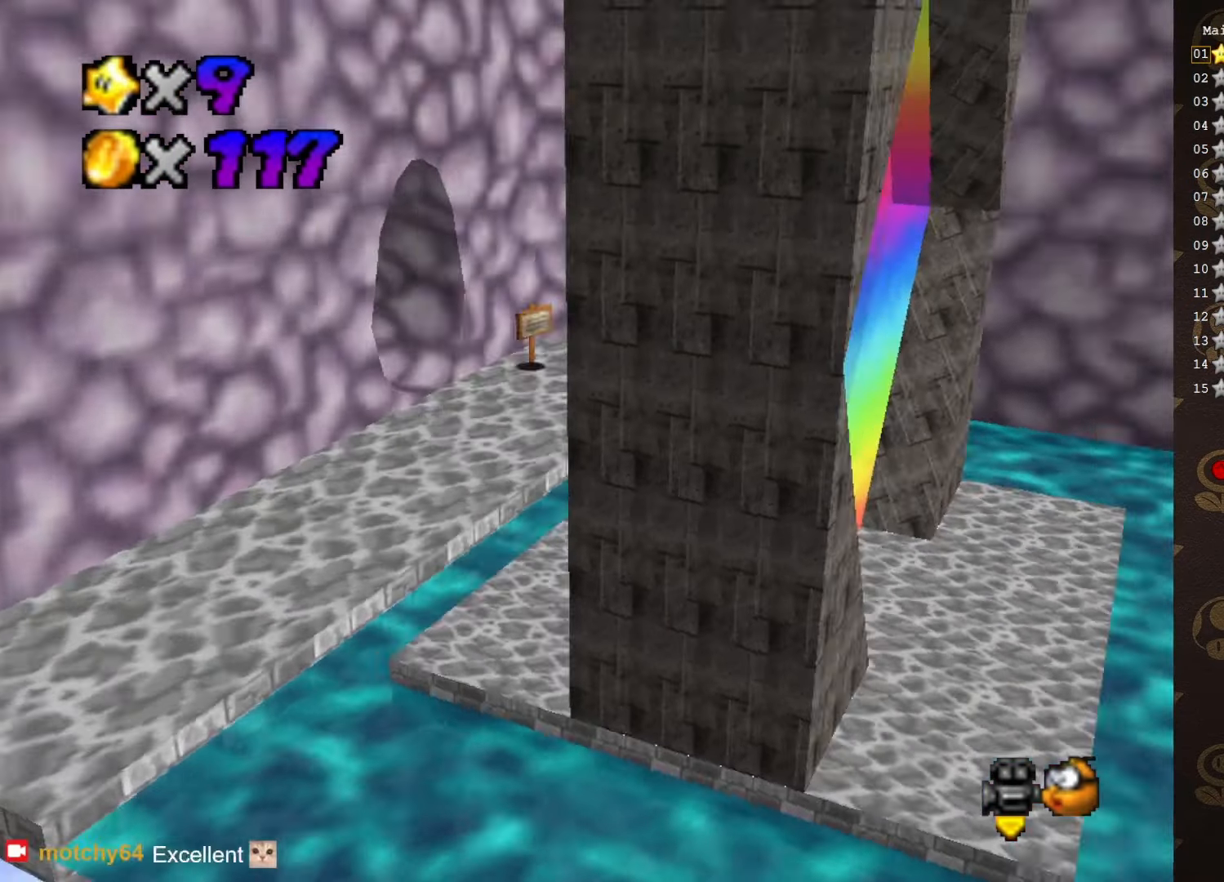
{"buttons": [], "left_stick": "left", "events": [[133, "C_LEFT", "up"], [500, "left_stick", "left"]]}
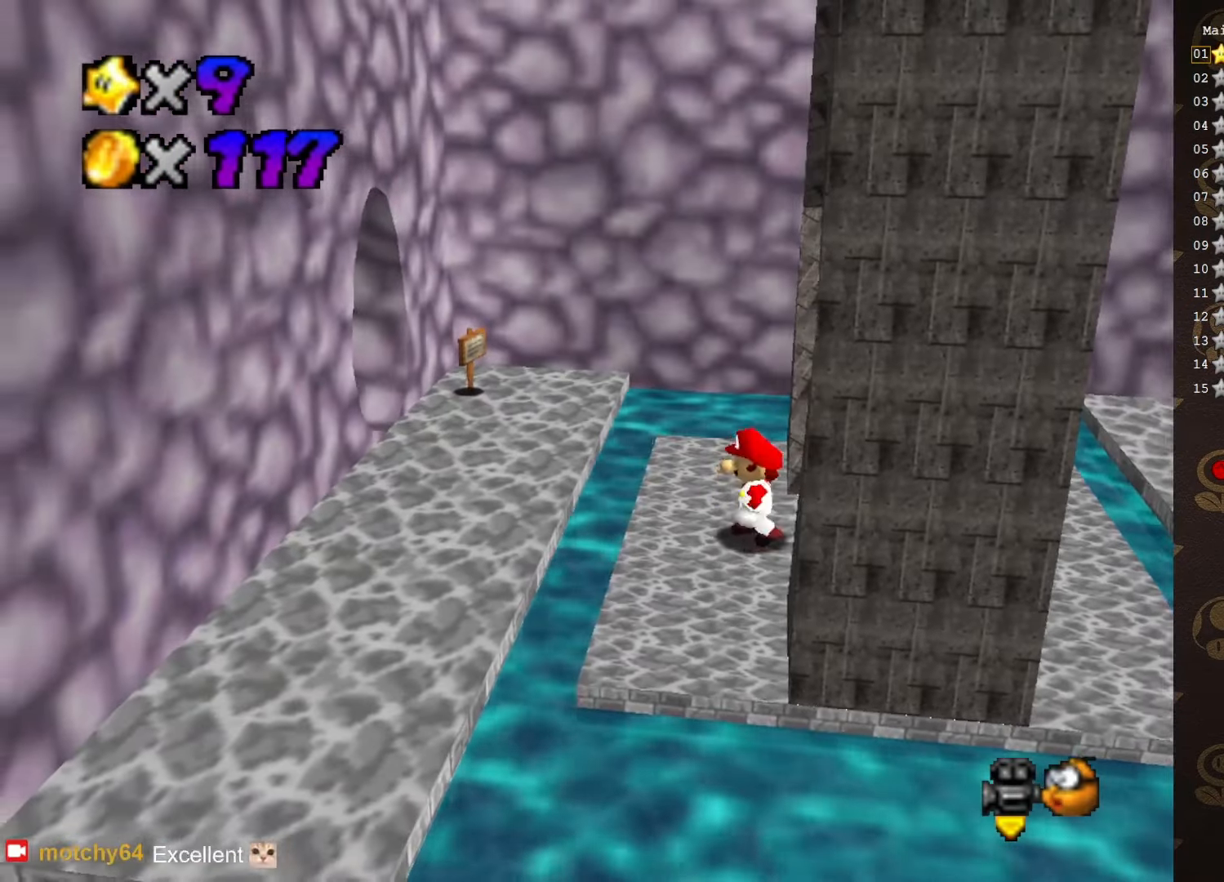
{"buttons": ["A"], "left_stick": "left", "events": [[300, "C_LEFT", "down"], [350, "C_LEFT", "up"], [466, "A", "down"]]}
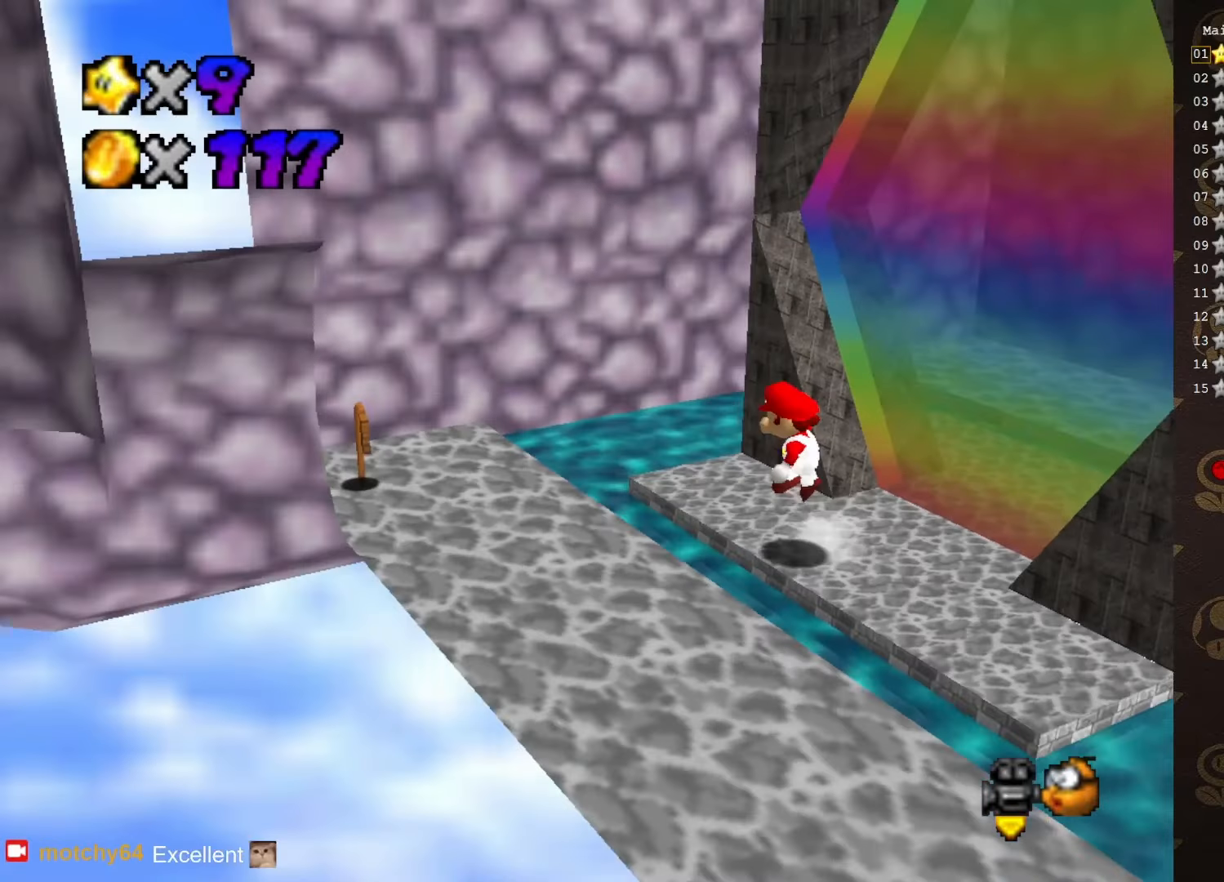
{"buttons": ["C_LEFT"], "left_stick": "center", "events": [[166, "A", "up"], [283, "left_stick", "down-left"], [450, "left_stick", "center"], [466, "C_LEFT", "down"]]}
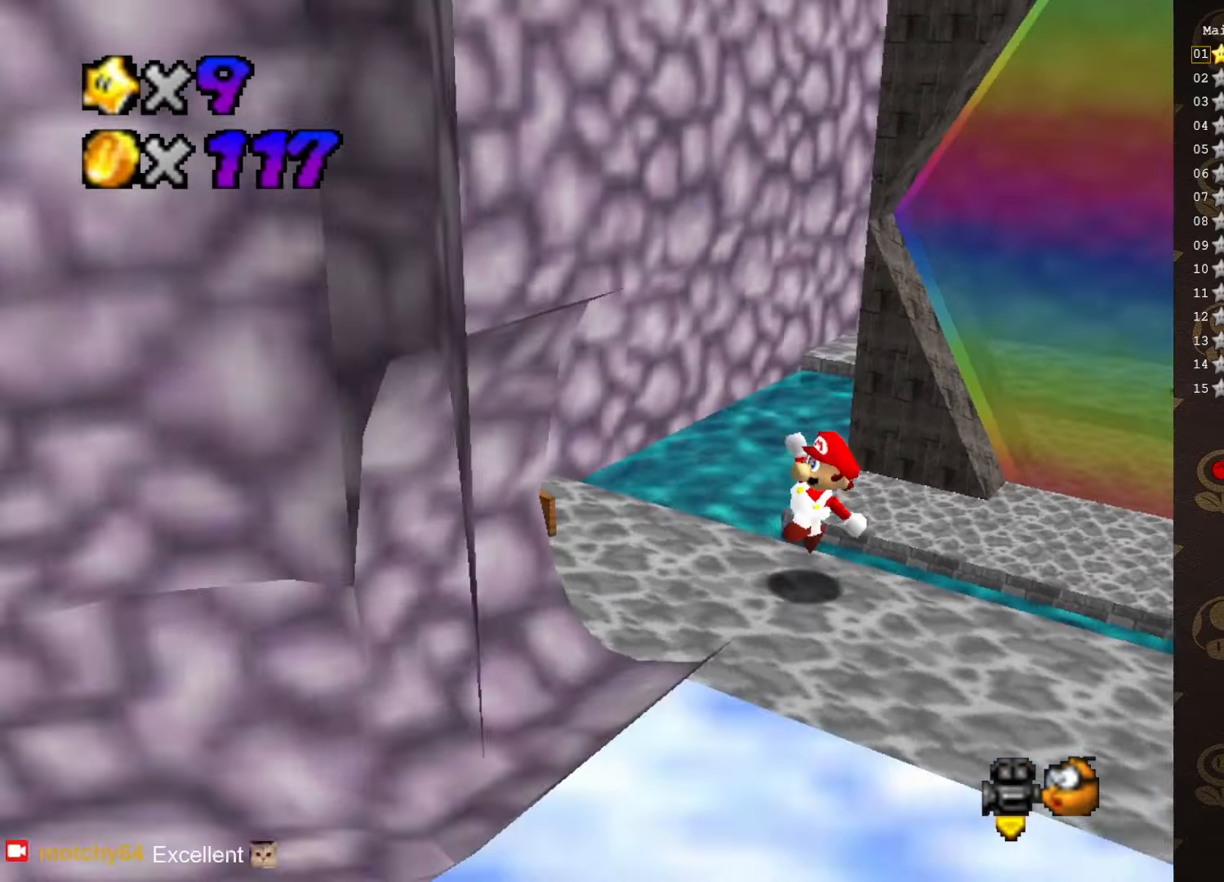
{"buttons": ["C_LEFT"], "left_stick": "center", "events": [[100, "C_LEFT", "up"], [333, "C_LEFT", "down"], [400, "C_LEFT", "up"], [483, "C_LEFT", "down"]]}
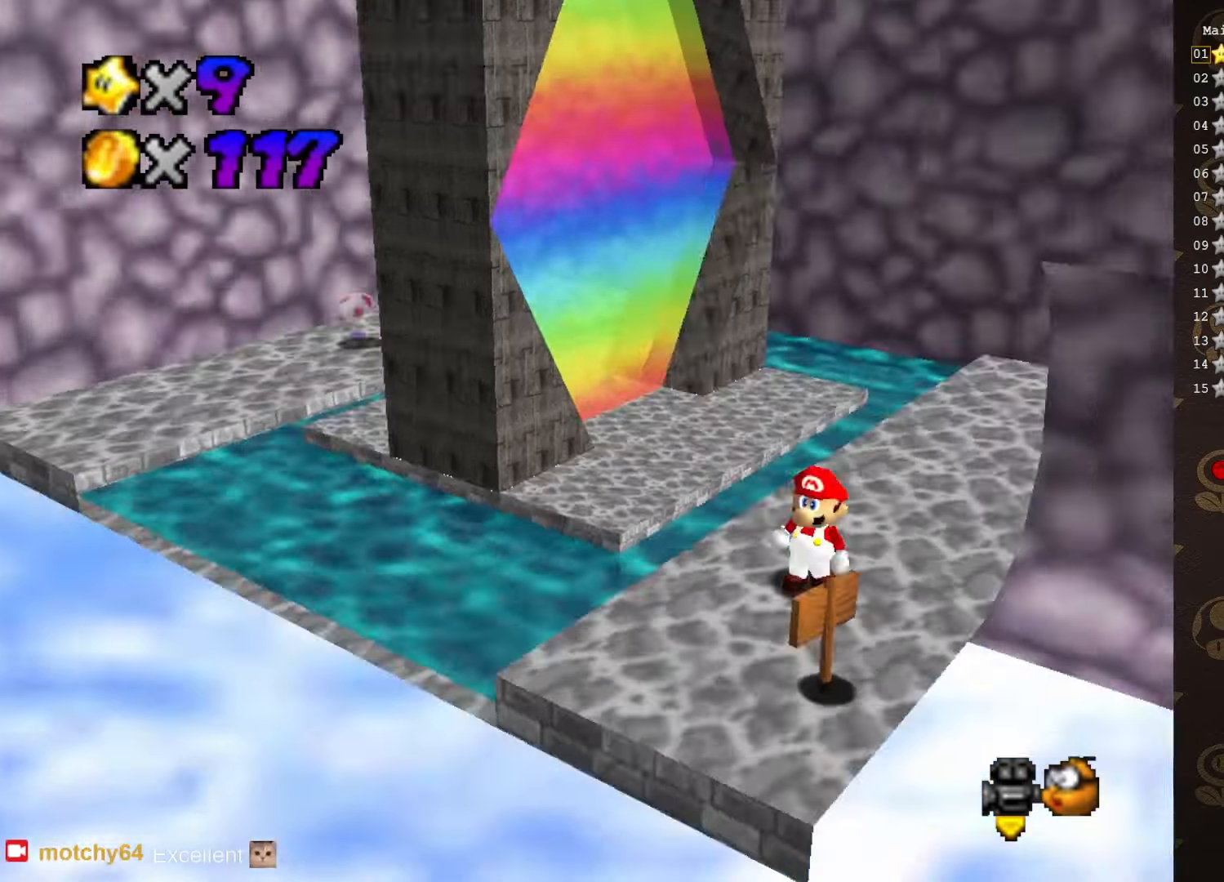
{"buttons": [], "left_stick": "center", "events": [[16, "C_LEFT", "up"], [166, "left_stick", "left"], [483, "left_stick", "center"]]}
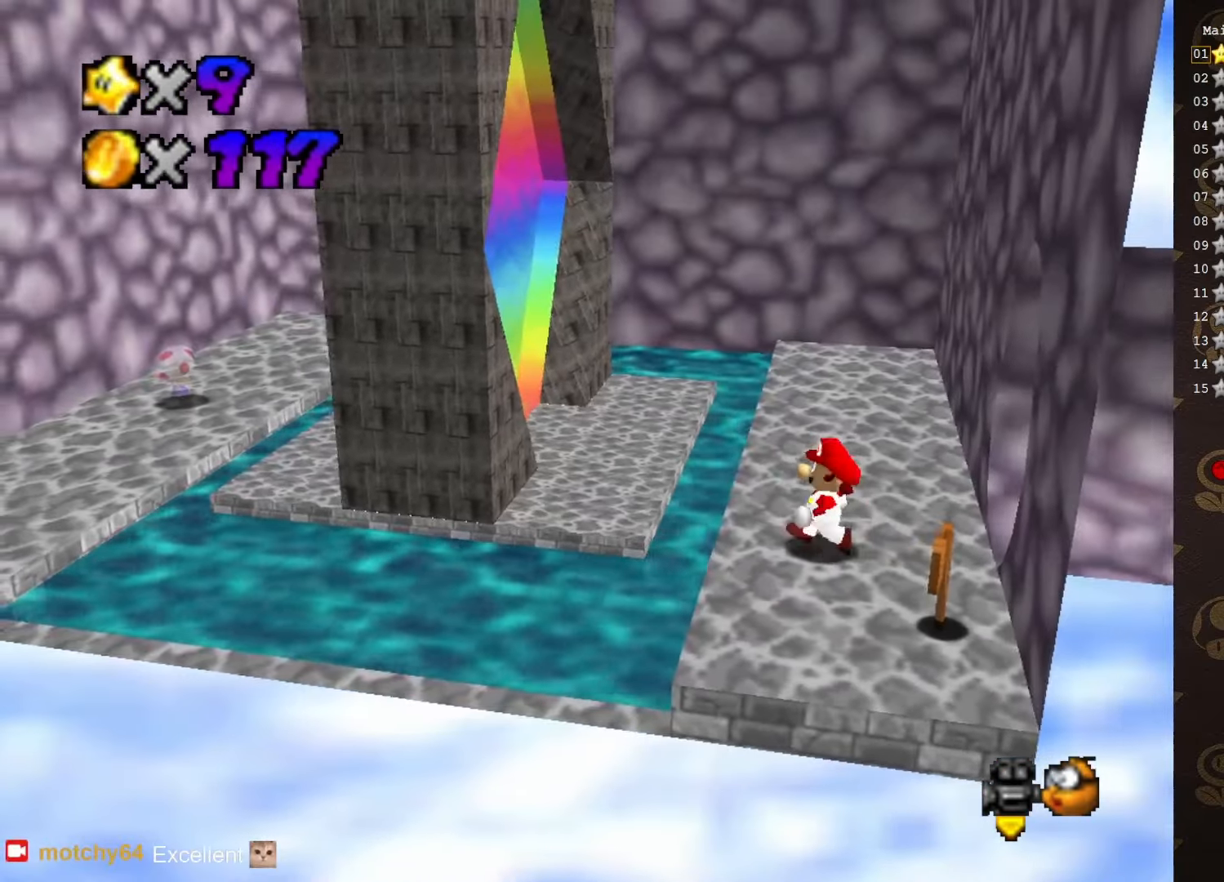
{"buttons": [], "left_stick": "up", "events": [[150, "C_LEFT", "down"], [216, "C_LEFT", "up"], [233, "left_stick", "up"]]}
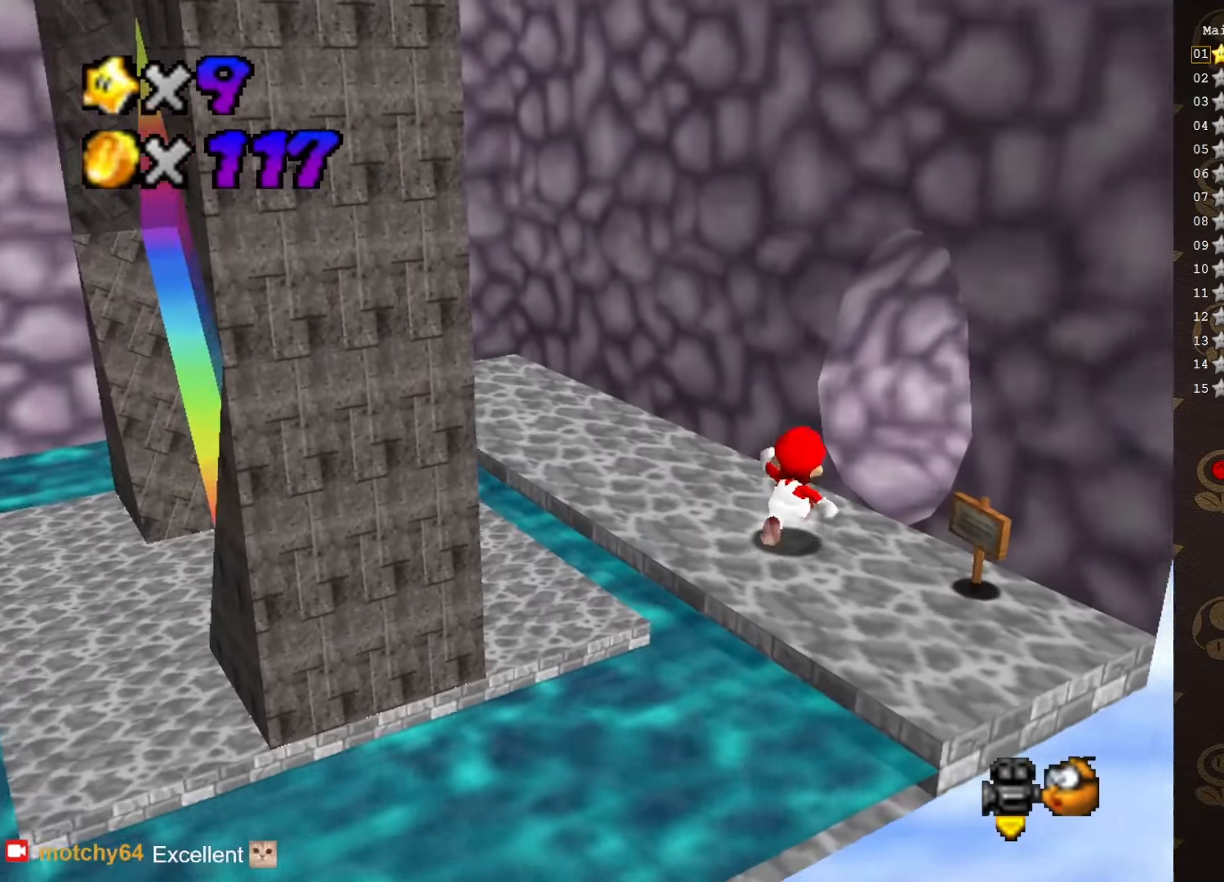
{"buttons": ["C_LEFT"], "left_stick": "up", "events": [[50, "left_stick", "up-right"], [433, "C_LEFT", "down"], [483, "left_stick", "up"]]}
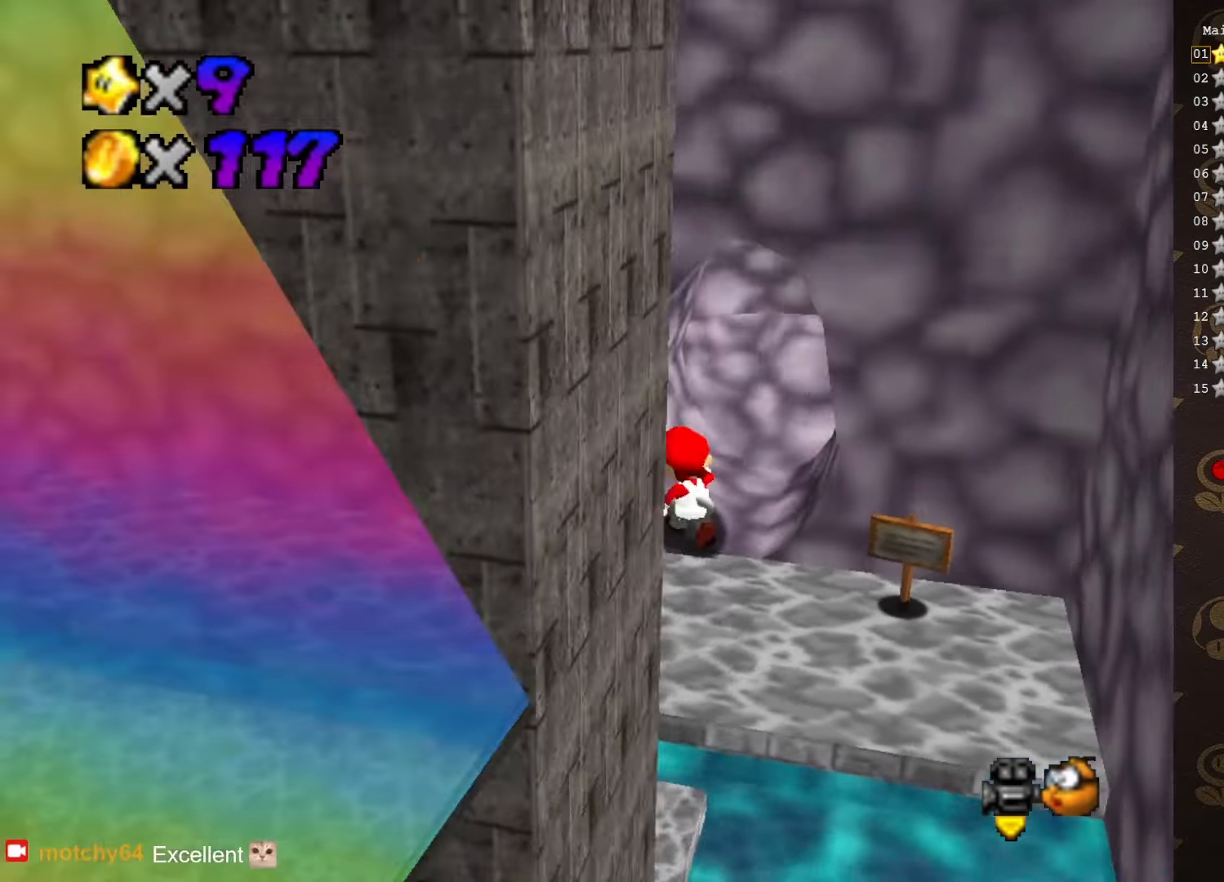
{"buttons": [], "left_stick": "up-right", "events": [[16, "C_LEFT", "up"], [483, "left_stick", "up-right"]]}
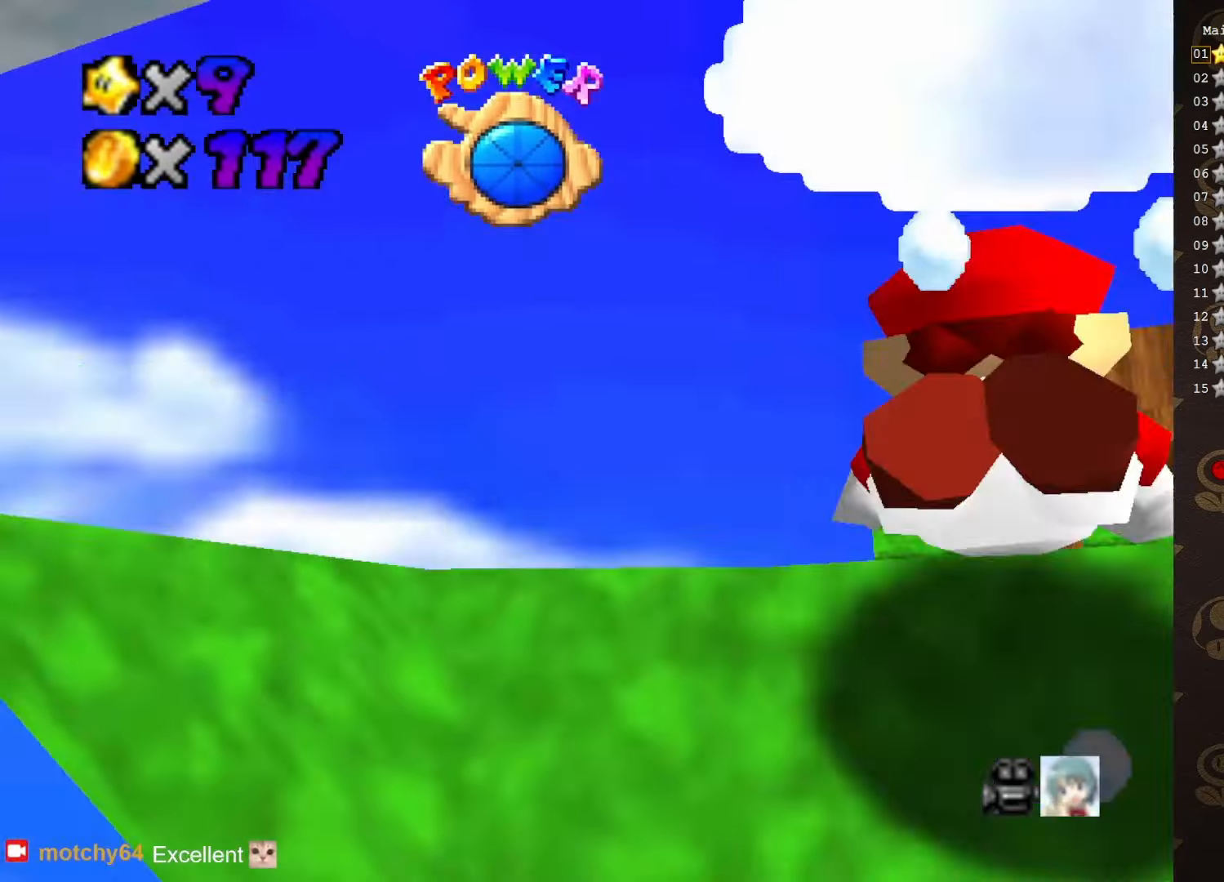
{"buttons": ["A"], "left_stick": "center", "events": [[100, "left_stick", "up"], [383, "A", "down"], [383, "left_stick", "center"]]}
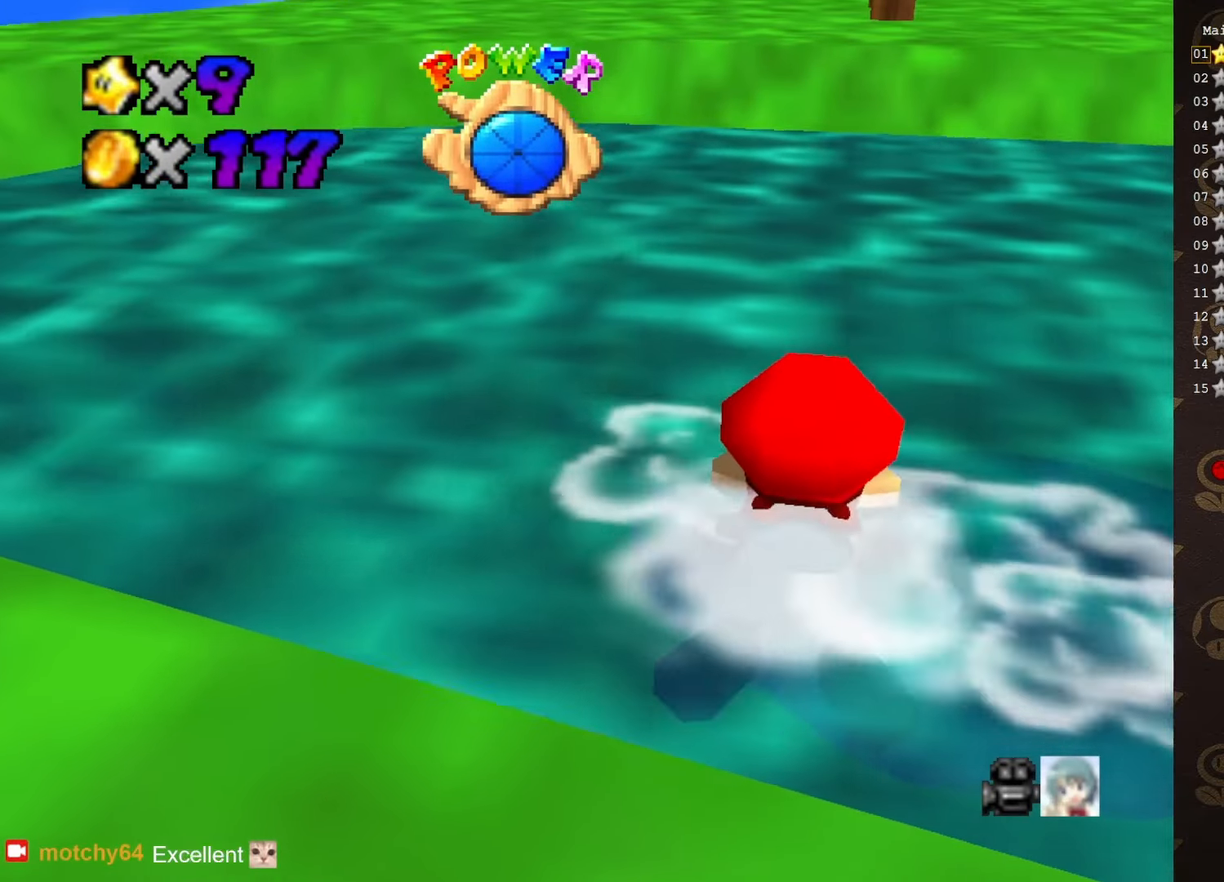
{"buttons": [], "left_stick": "center", "events": [[100, "left_stick", "down"], [266, "A", "up"], [300, "left_stick", "down-right"], [466, "left_stick", "center"]]}